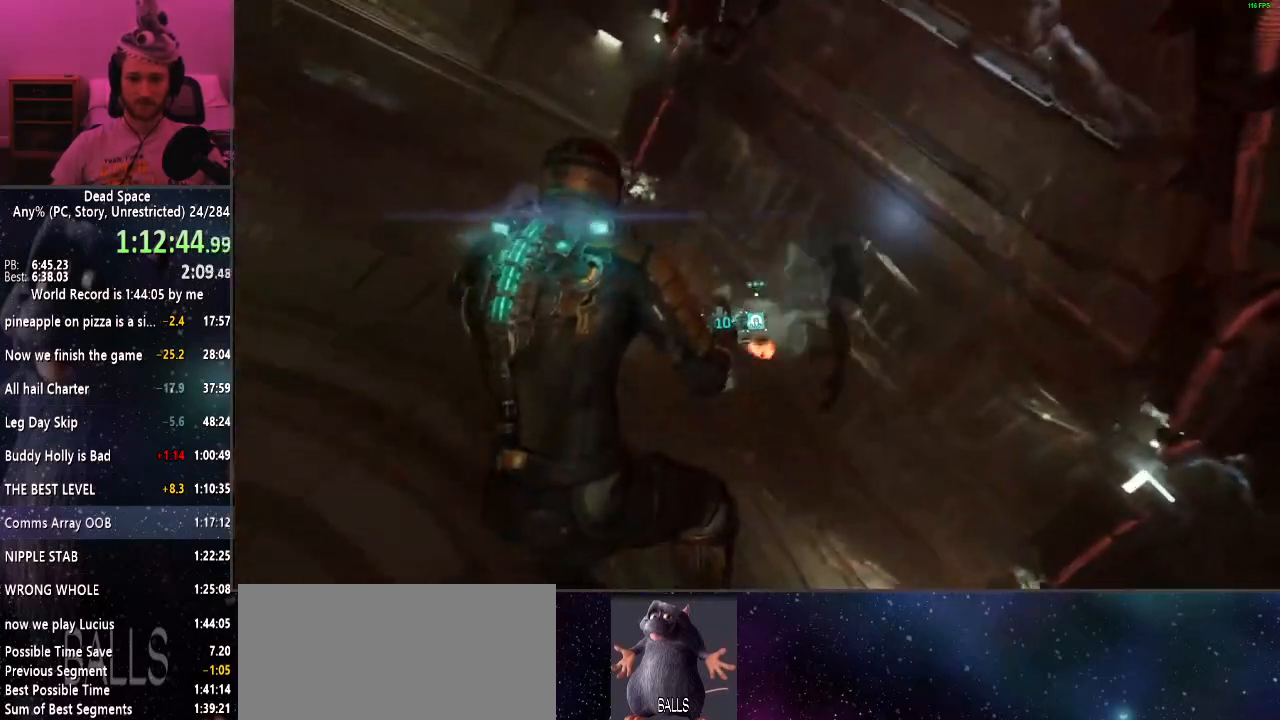
Gameplay with keyboard and mouse; each line is a JSON object with the keys and mouse buttons held at the frame after it. "events" lists presses ("down") and releases ("up") of "a", "alt", "c", "ctrl", "d", "e", "f", "q", "r", "s", "shift", "space", "tab", "v", "w", "x", "z", "mouse_left", "mouse_middle", "mouse_right", "mouse_wheel_up" and "mouse_wheel_down" between this image and that frame as [ms after this image, input, new state], when the widget could be followed in between. "mouse_left", "mouse_middle", "mouse_right", "mouse_wheel_up", "mouse_wheel_down" = the "left", "middle", "right", "wheel_up", "wheel_down" buttons of the "mouse" list. No other keys are recorded. Mouse movement is not recorded.
{"keys": ["f", "shift", "w"], "mouse": [], "events": [[334, "a", "up"], [434, "f", "down"]]}
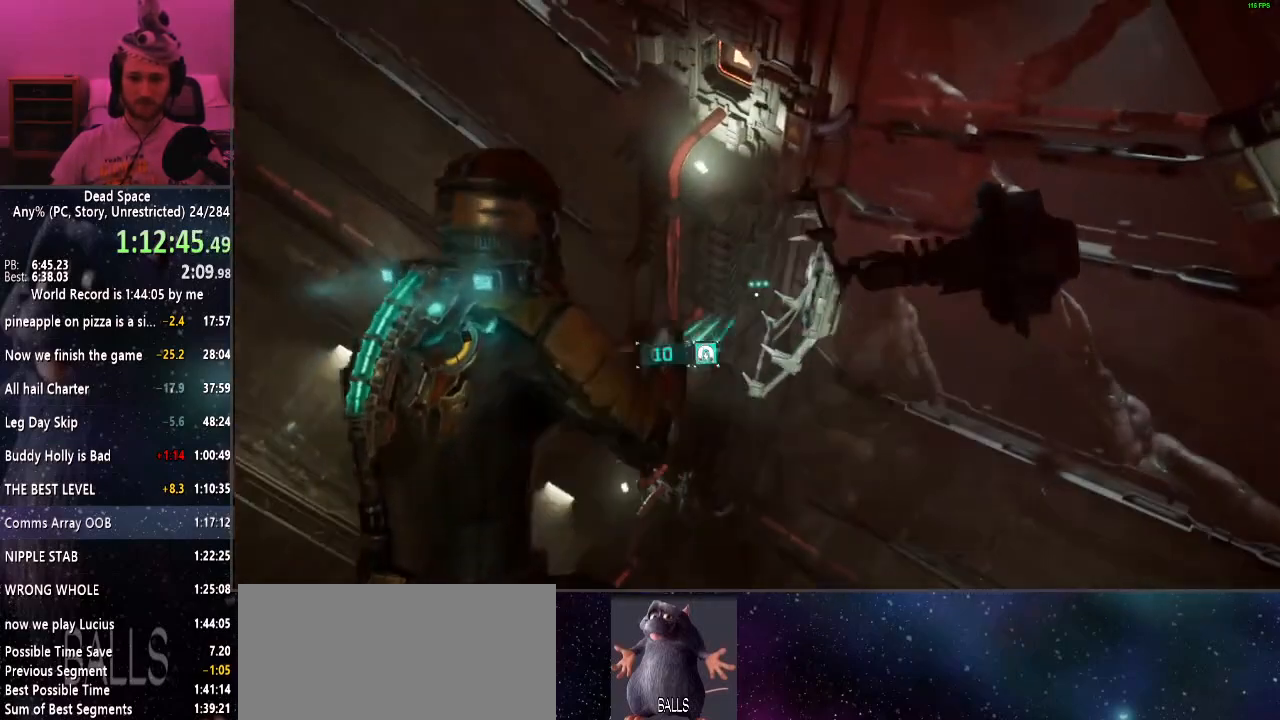
{"keys": ["shift", "w"], "mouse": [], "events": [[17, "f", "up"]]}
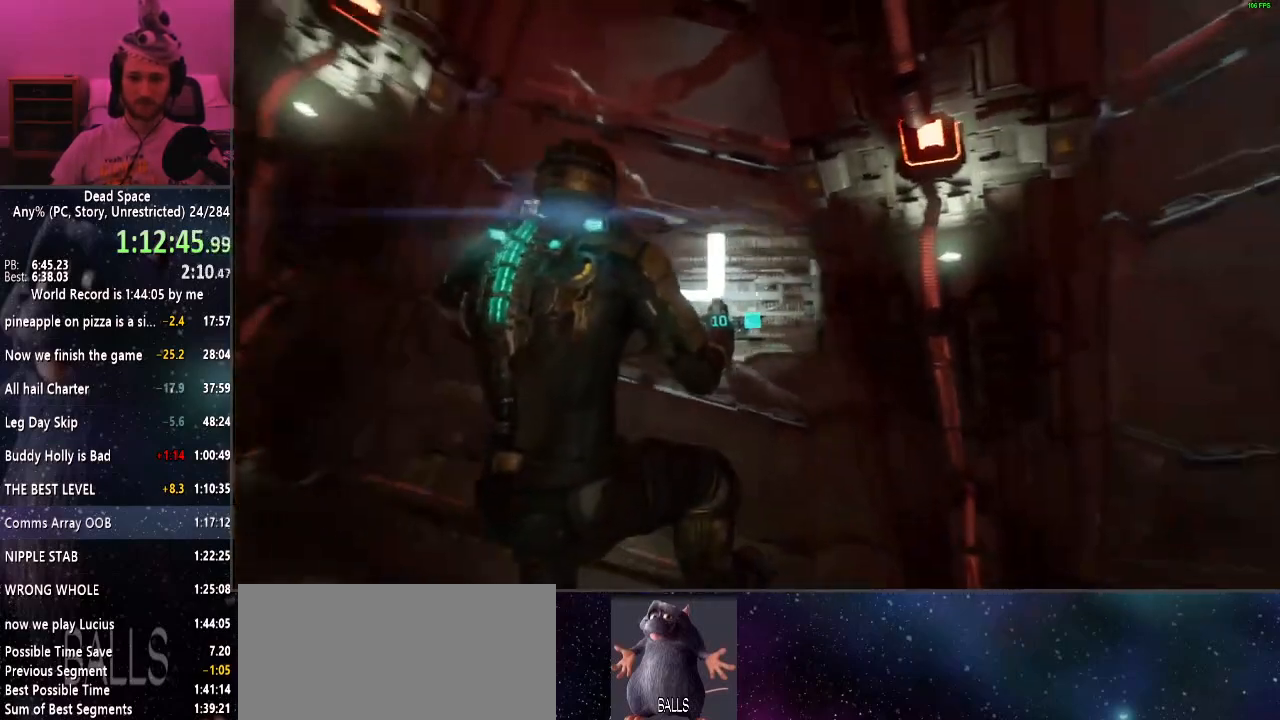
{"keys": ["d", "shift"], "mouse": [], "events": [[84, "w", "up"], [234, "mouse_right", "down"], [317, "mouse_right", "up"], [467, "d", "down"]]}
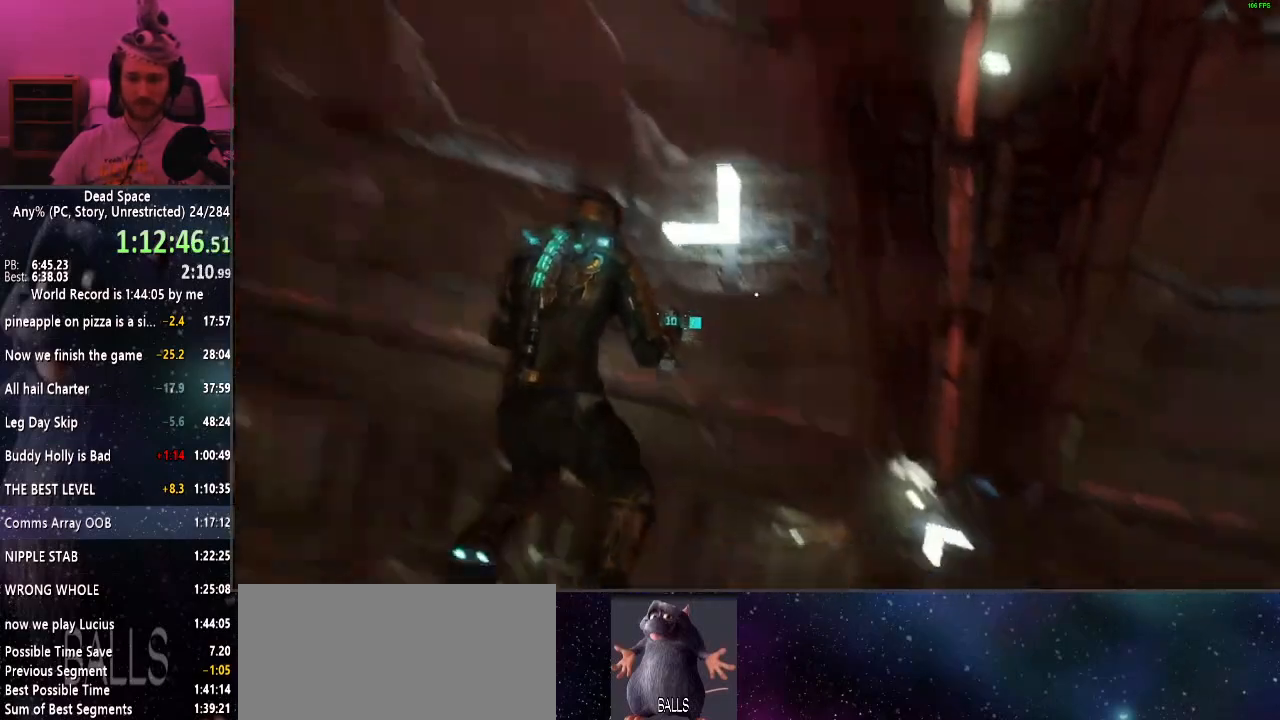
{"keys": ["f", "shift"], "mouse": [], "events": [[150, "mouse_right", "down"], [250, "mouse_right", "up"], [334, "d", "up"], [434, "f", "down"]]}
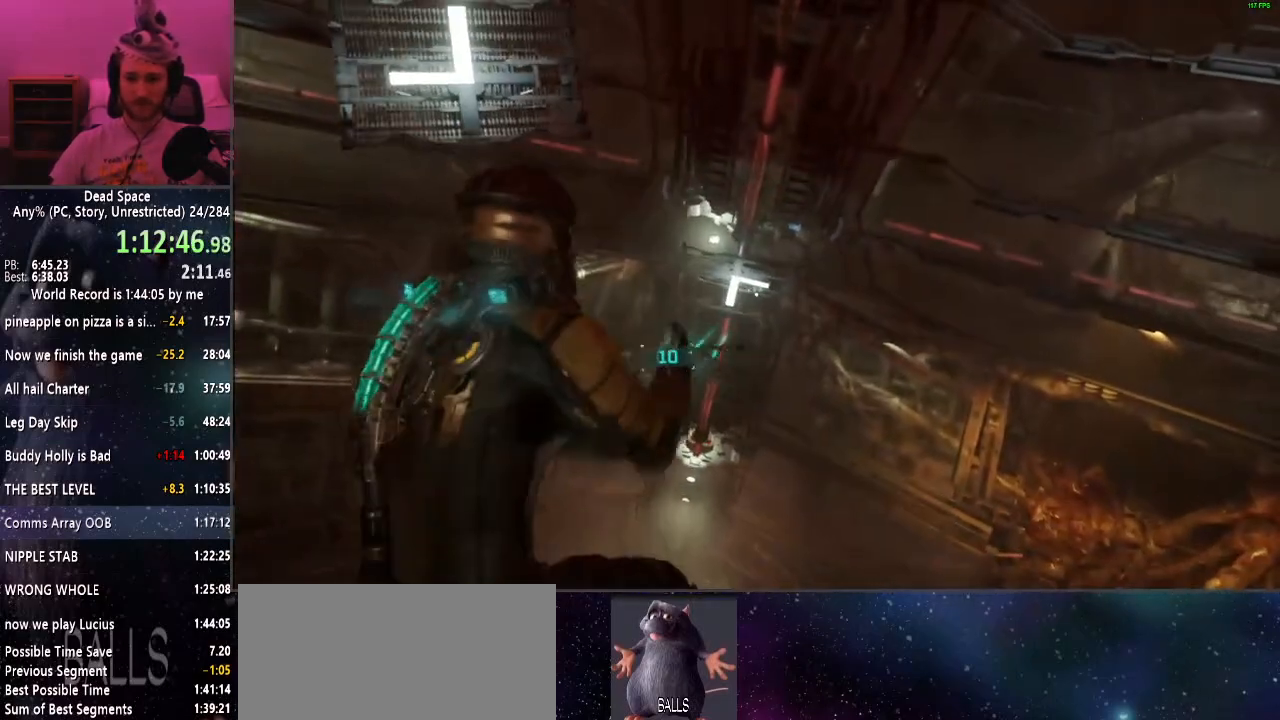
{"keys": ["shift", "w"], "mouse": [], "events": [[17, "f", "up"], [217, "w", "down"], [400, "mouse_right", "down"], [484, "mouse_right", "up"]]}
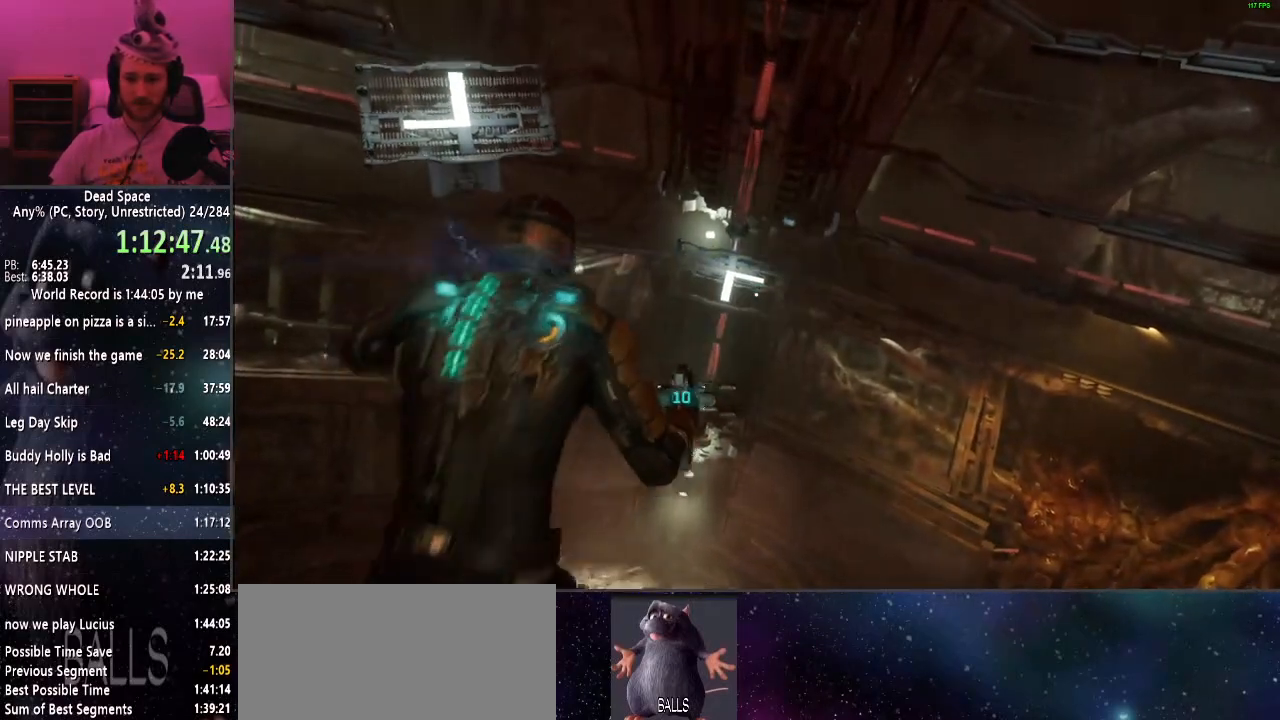
{"keys": ["shift", "w"], "mouse": [], "events": []}
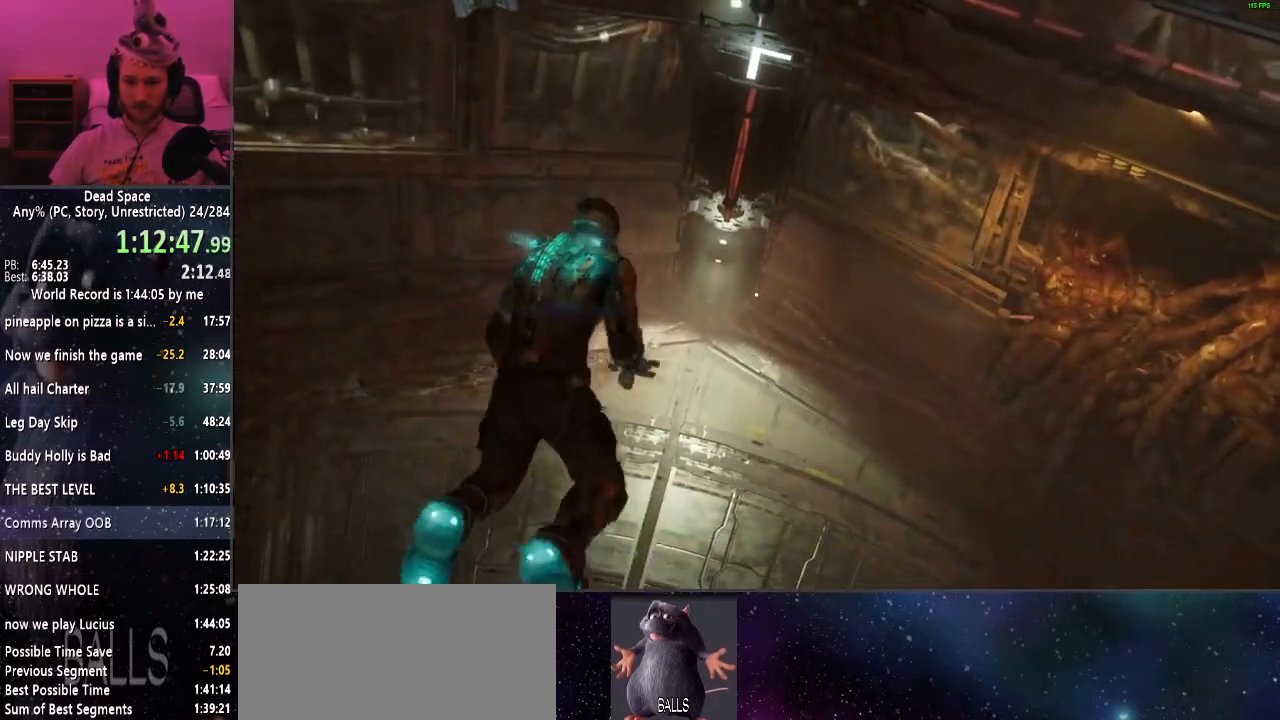
{"keys": ["f", "s", "shift"], "mouse": [], "events": [[284, "mouse_right", "down"], [284, "w", "up"], [384, "s", "down"], [434, "mouse_right", "up"], [467, "f", "down"]]}
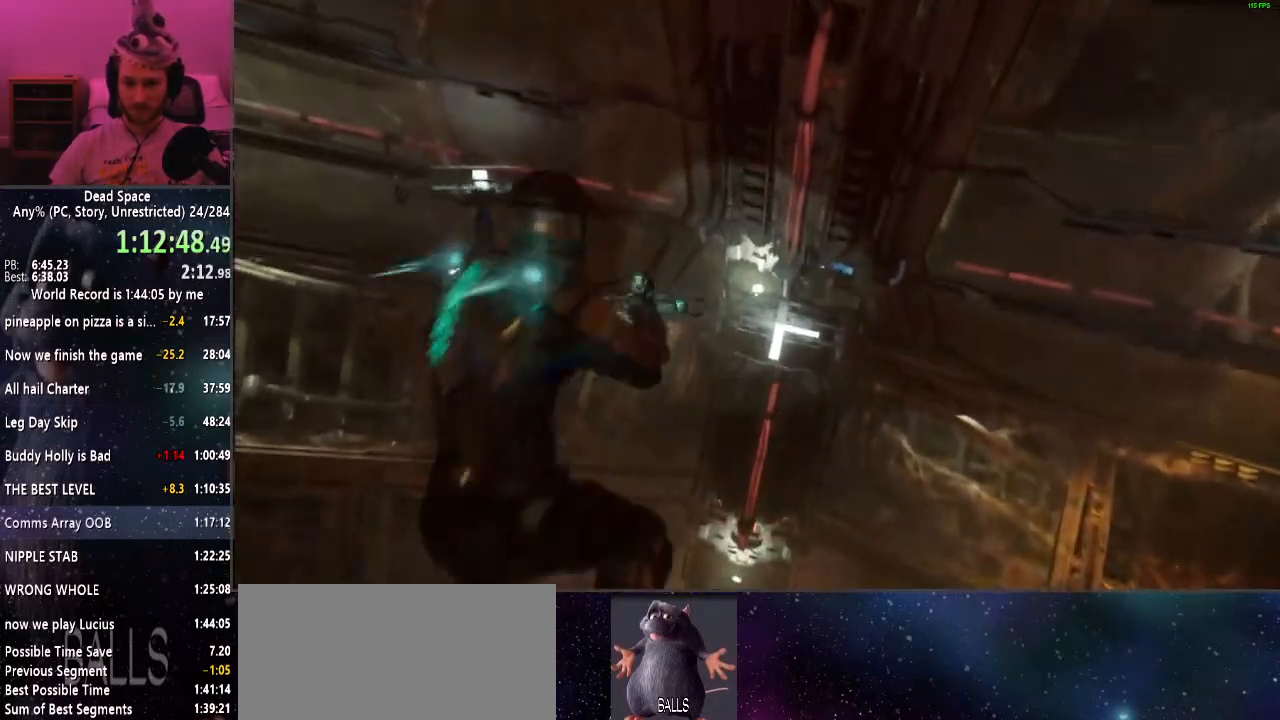
{"keys": ["s", "shift"], "mouse": [], "events": [[117, "f", "up"]]}
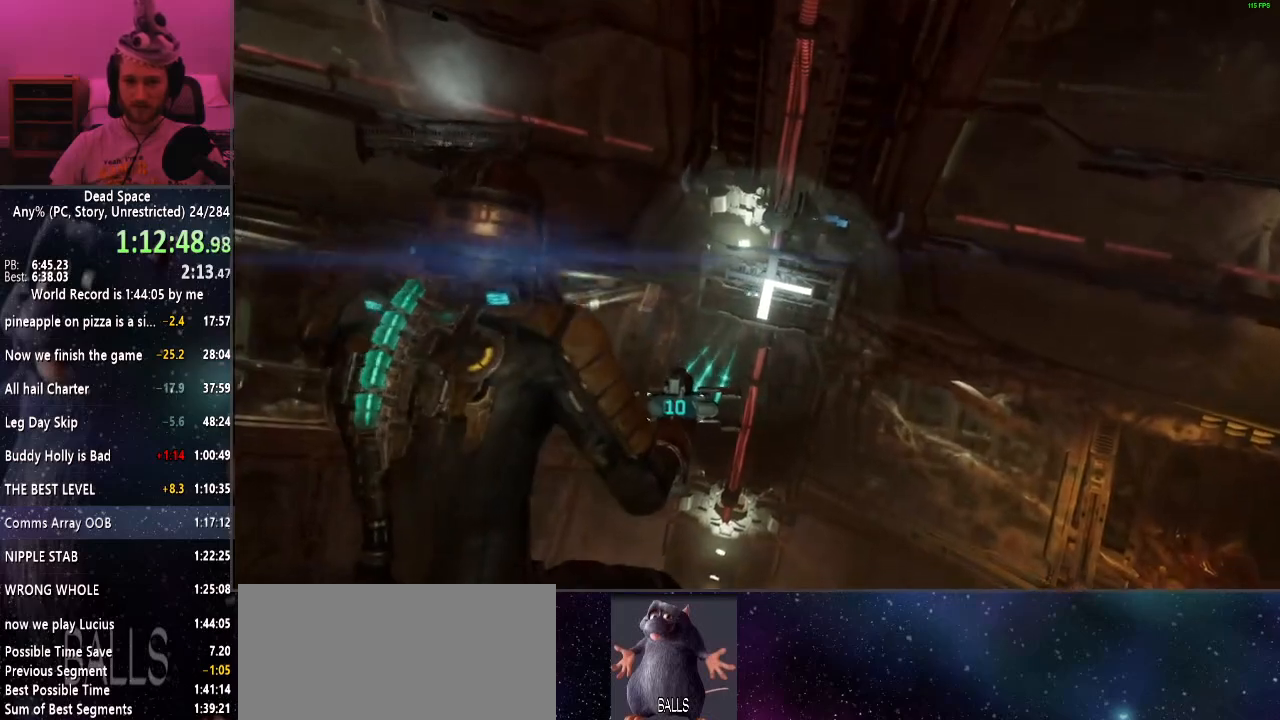
{"keys": ["shift"], "mouse": [], "events": [[84, "s", "up"], [367, "f", "down"], [500, "f", "up"]]}
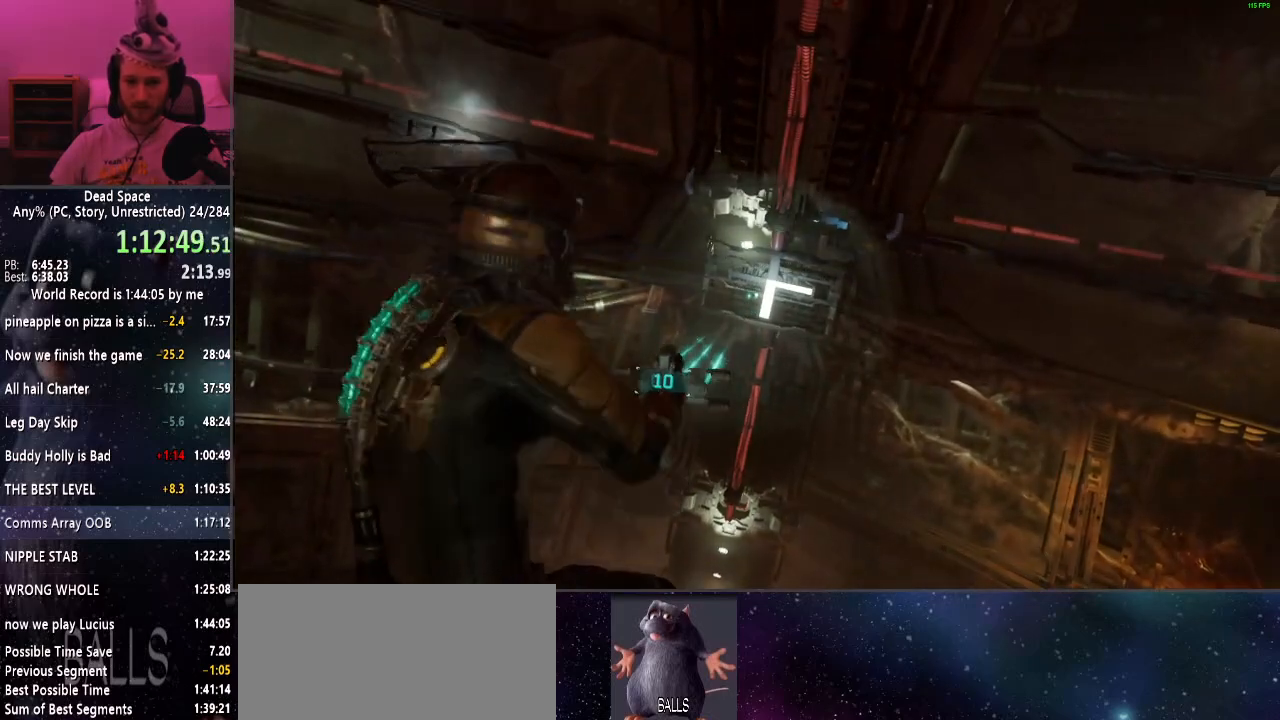
{"keys": ["shift", "w"], "mouse": [], "events": [[200, "w", "down"], [384, "mouse_right", "down"], [434, "mouse_right", "up"]]}
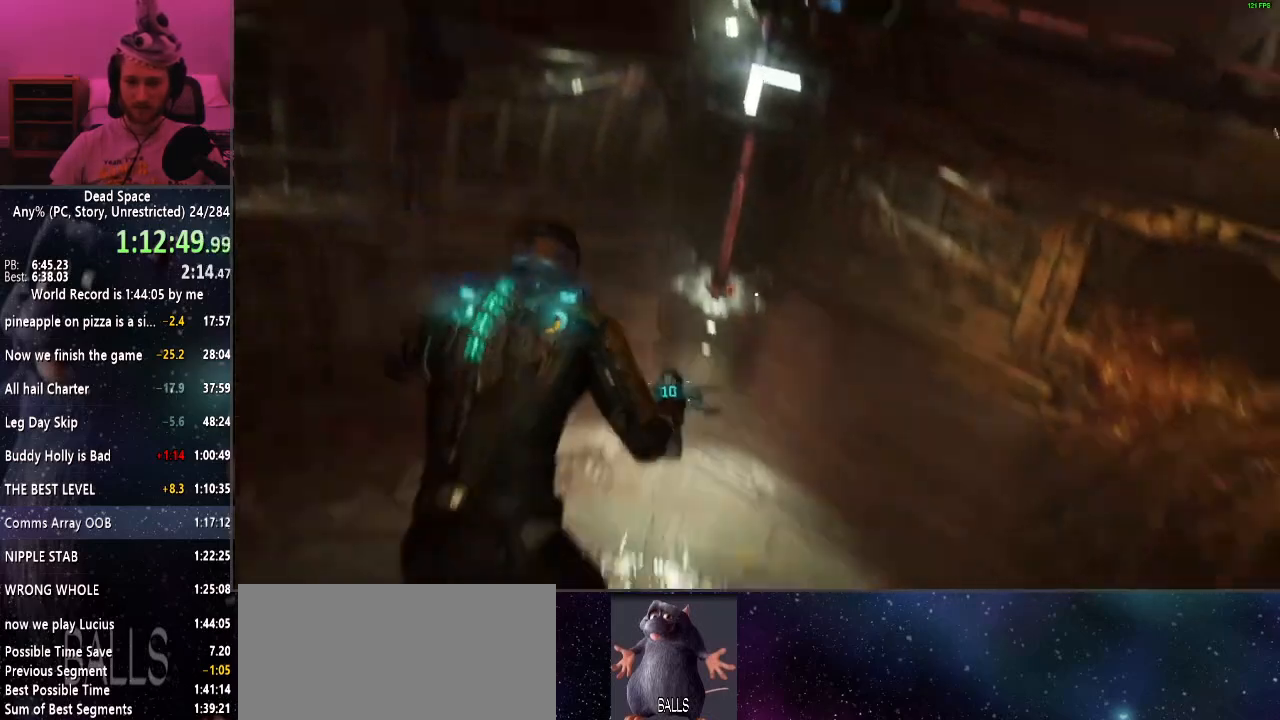
{"keys": ["shift"], "mouse": [], "events": [[400, "mouse_right", "down"], [450, "w", "up"], [484, "mouse_right", "up"]]}
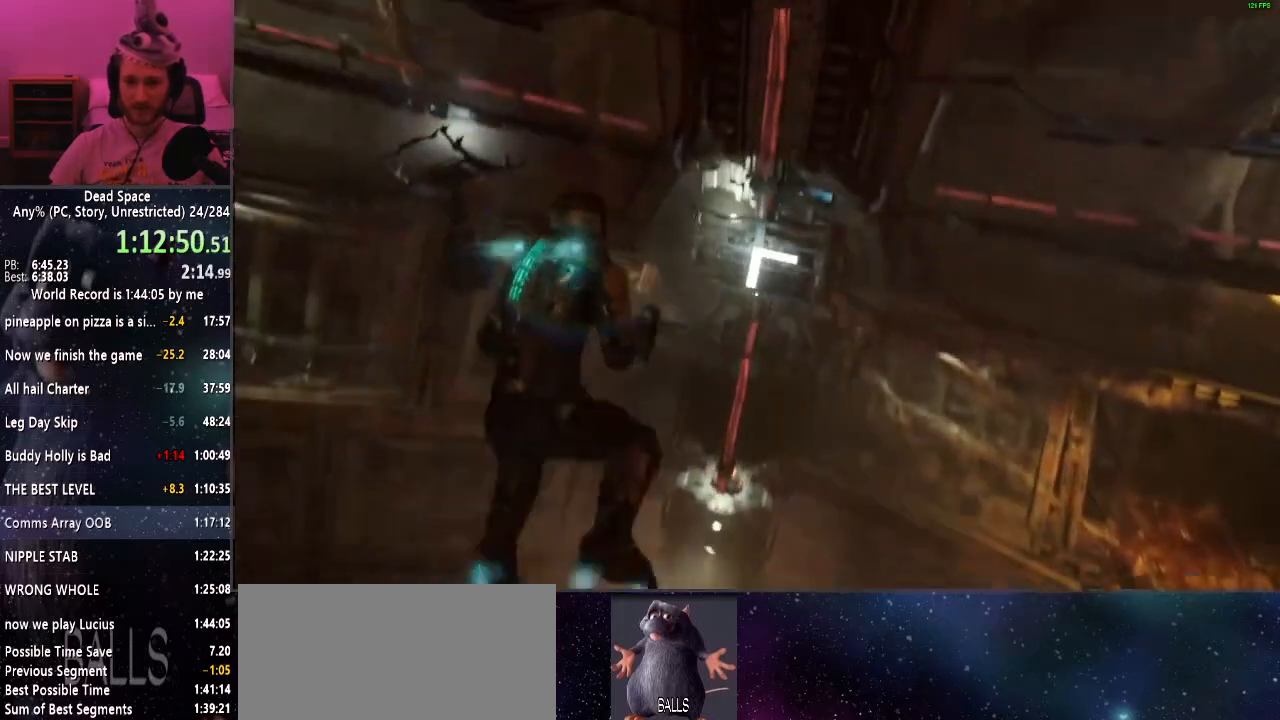
{"keys": ["shift"], "mouse": [], "events": [[50, "s", "down"], [217, "f", "down"], [367, "f", "up"], [500, "s", "up"]]}
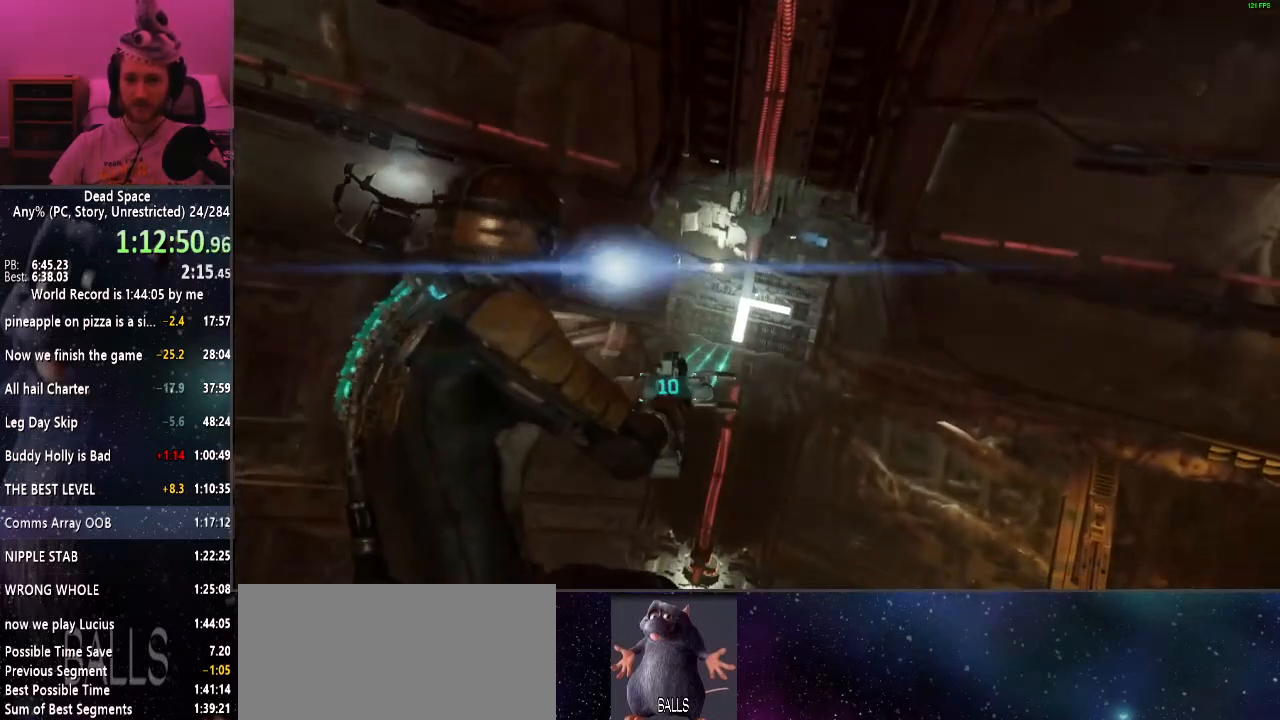
{"keys": ["shift", "w"], "mouse": [], "events": [[434, "w", "down"]]}
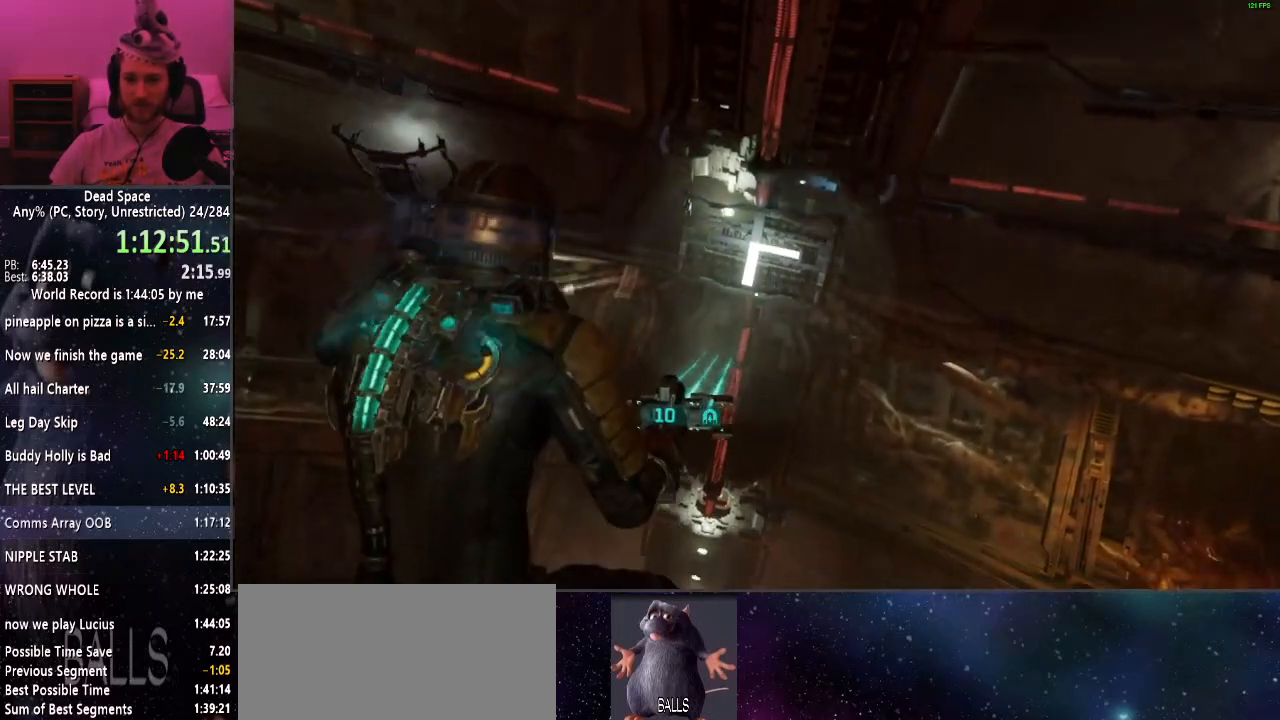
{"keys": ["f", "shift", "w"], "mouse": [], "events": [[450, "f", "down"]]}
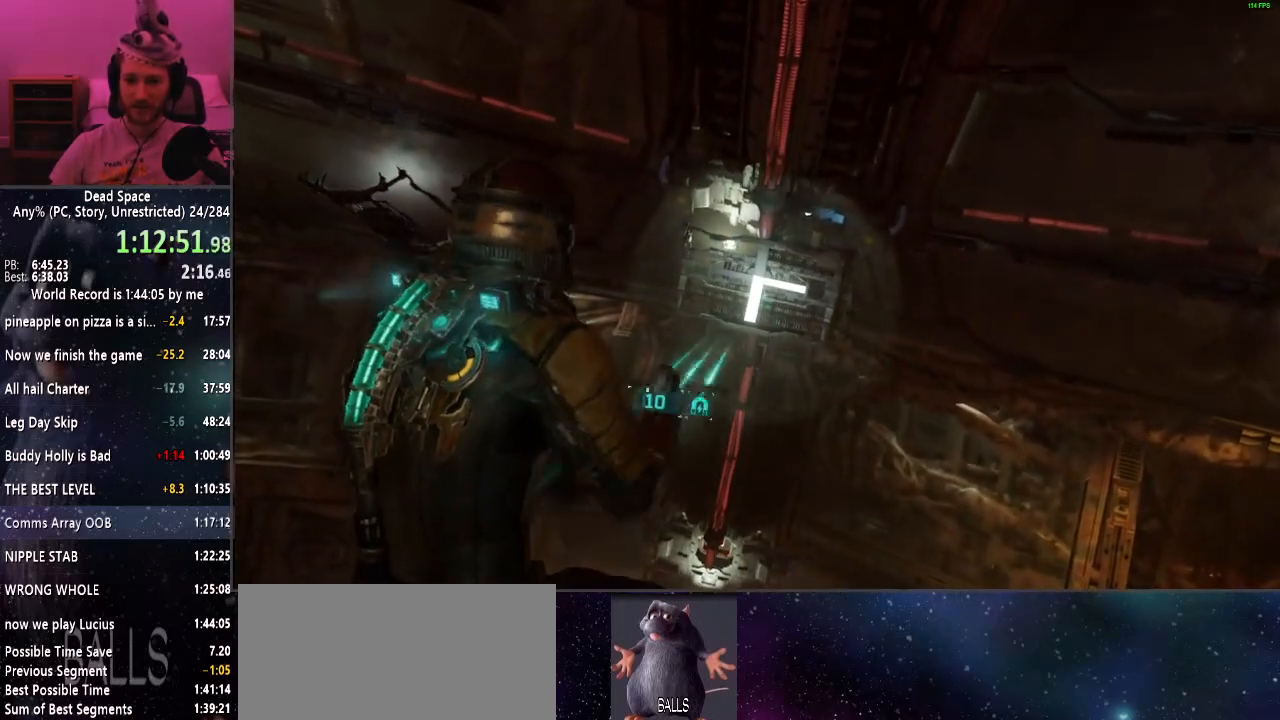
{"keys": ["a", "s", "shift"], "mouse": [], "events": [[34, "w", "up"], [84, "f", "up"], [134, "s", "down"], [500, "a", "down"]]}
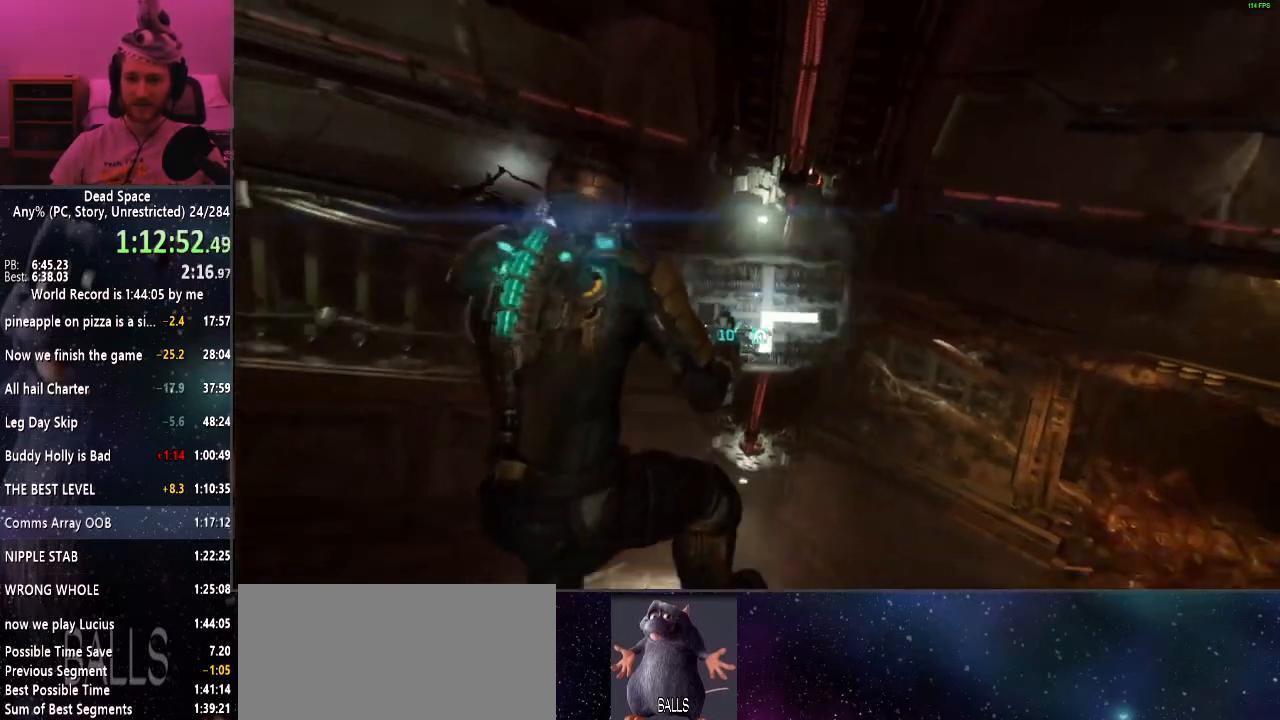
{"keys": ["shift", "w"], "mouse": [], "events": [[50, "a", "up"], [50, "s", "up"], [234, "w", "down"]]}
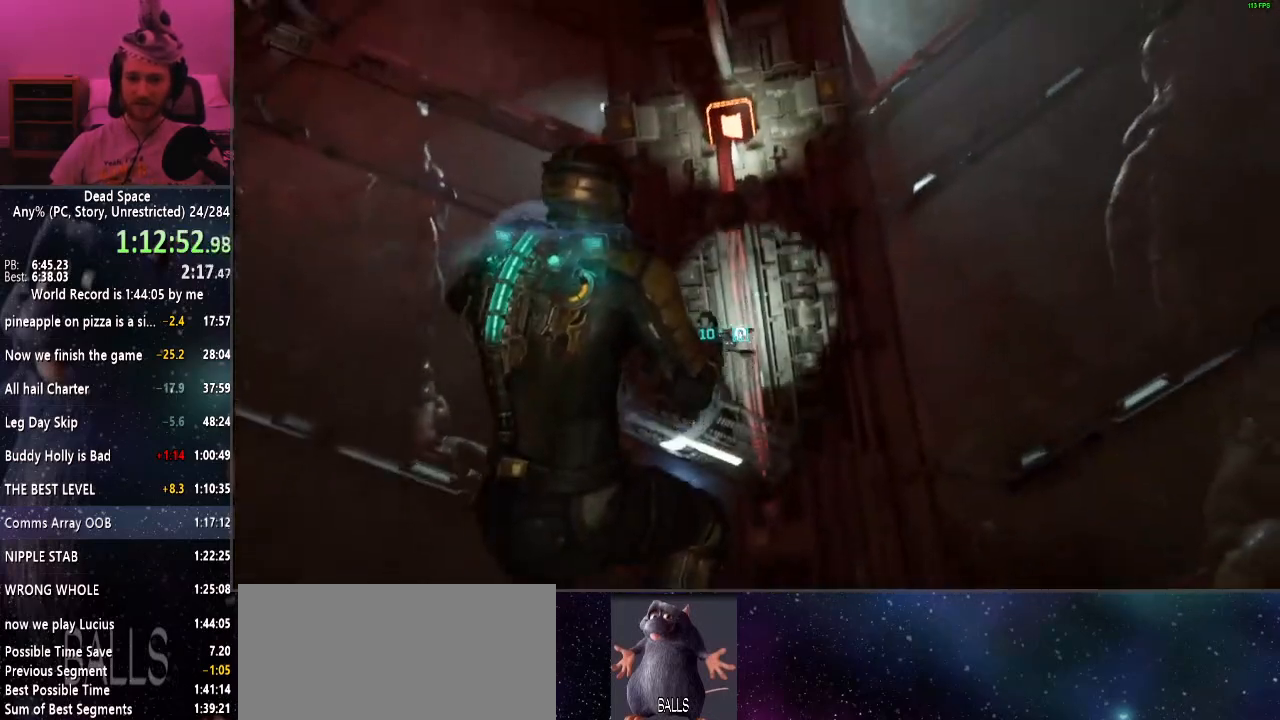
{"keys": ["shift"], "mouse": [], "events": [[167, "w", "up"], [267, "s", "down"], [400, "s", "up"]]}
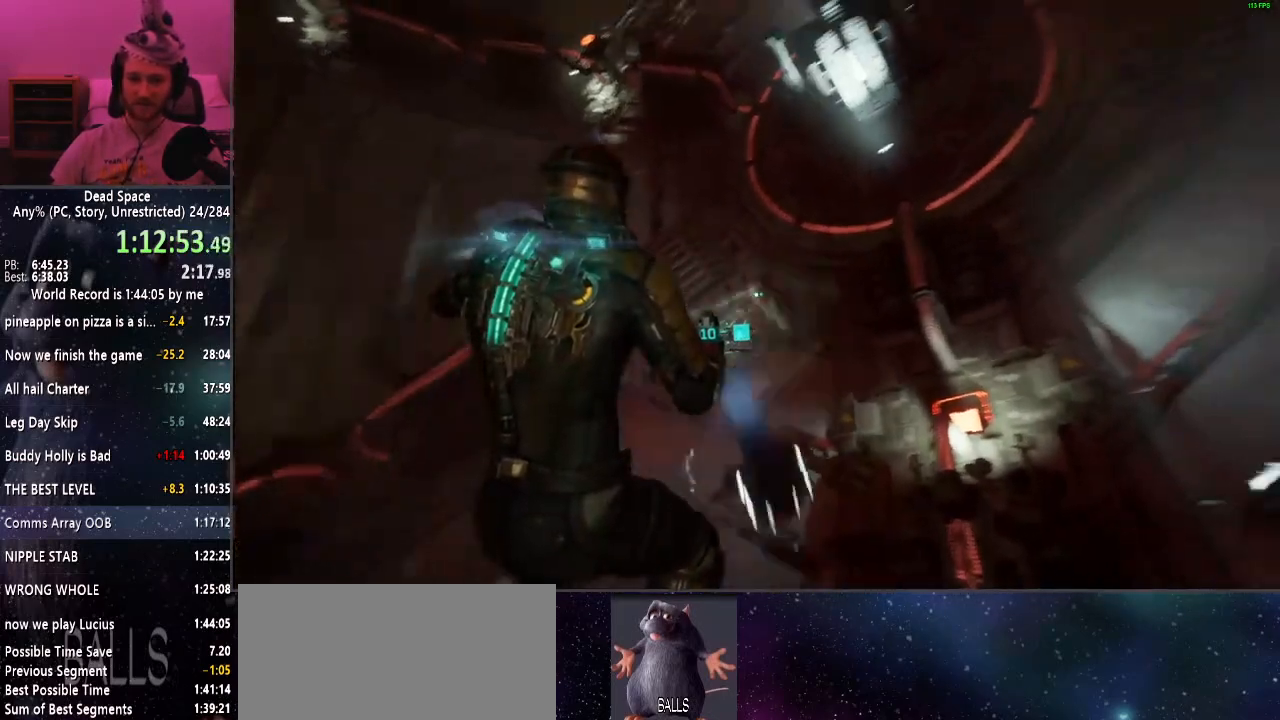
{"keys": ["shift", "w"], "mouse": [], "events": [[84, "w", "down"]]}
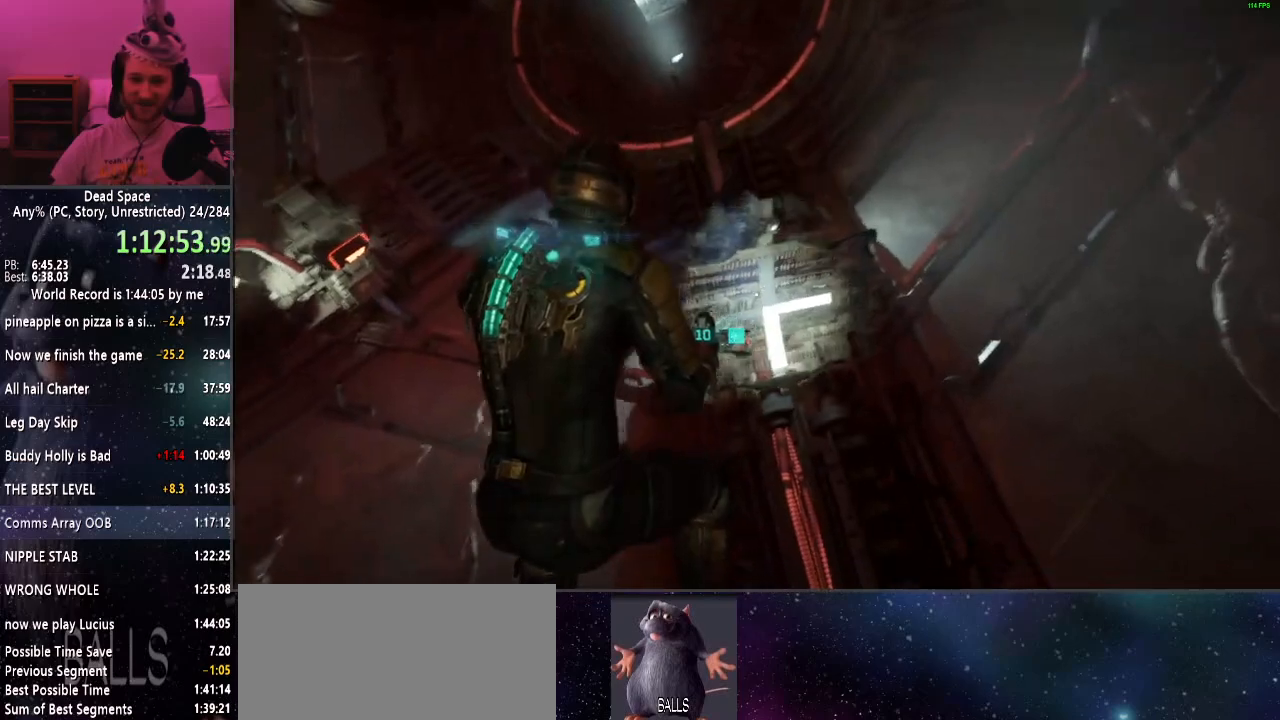
{"keys": ["s", "shift"], "mouse": [], "events": [[100, "w", "up"], [234, "s", "down"]]}
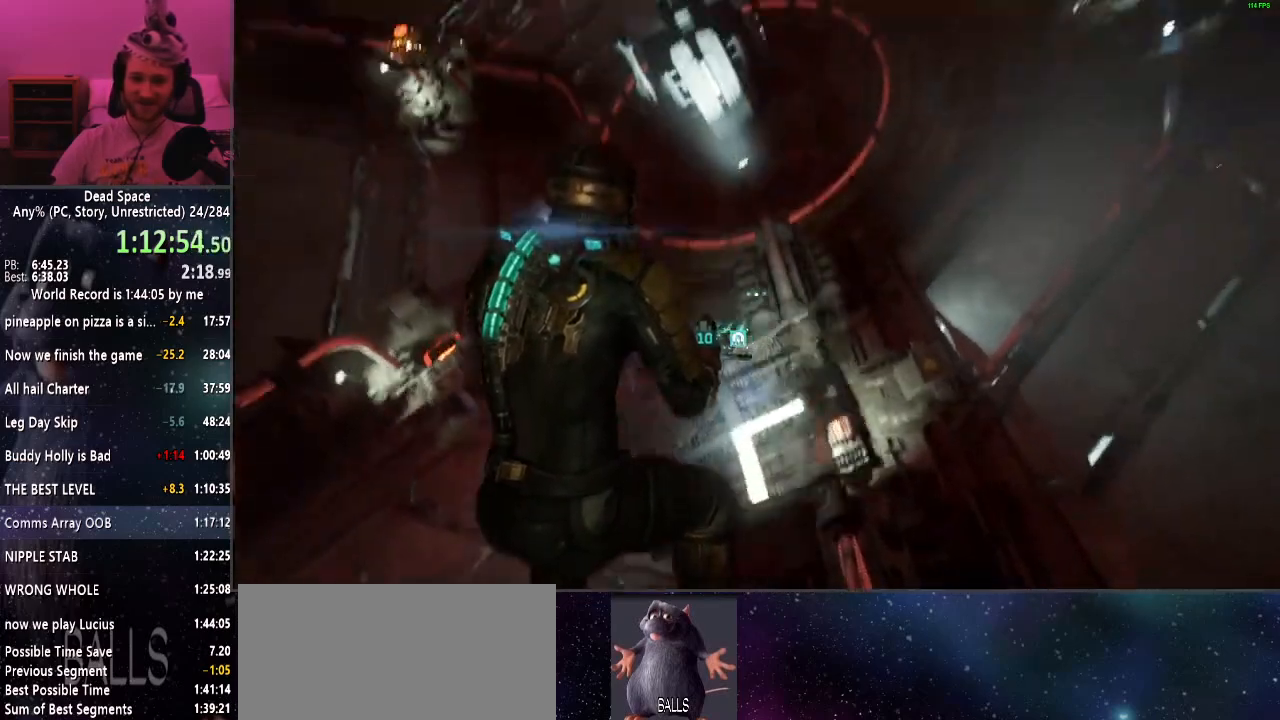
{"keys": ["shift", "w"], "mouse": [], "events": [[267, "s", "up"], [350, "w", "down"]]}
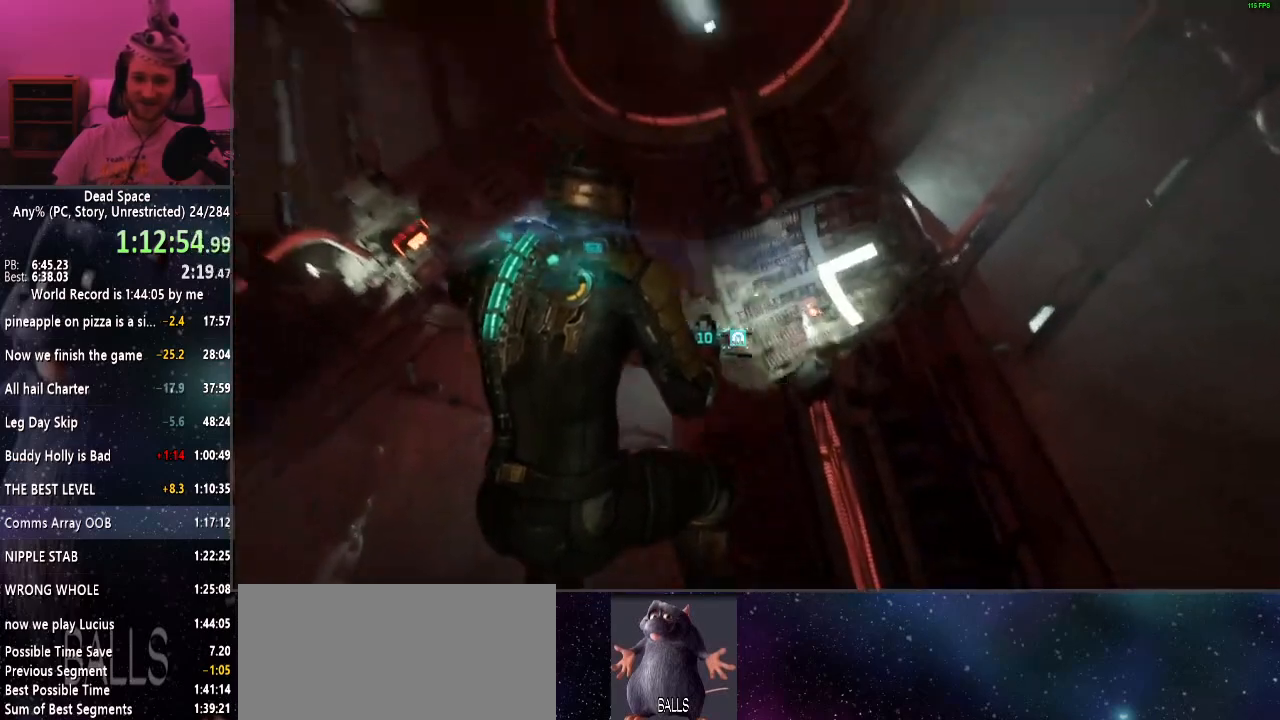
{"keys": ["shift"], "mouse": [], "events": [[184, "w", "up"]]}
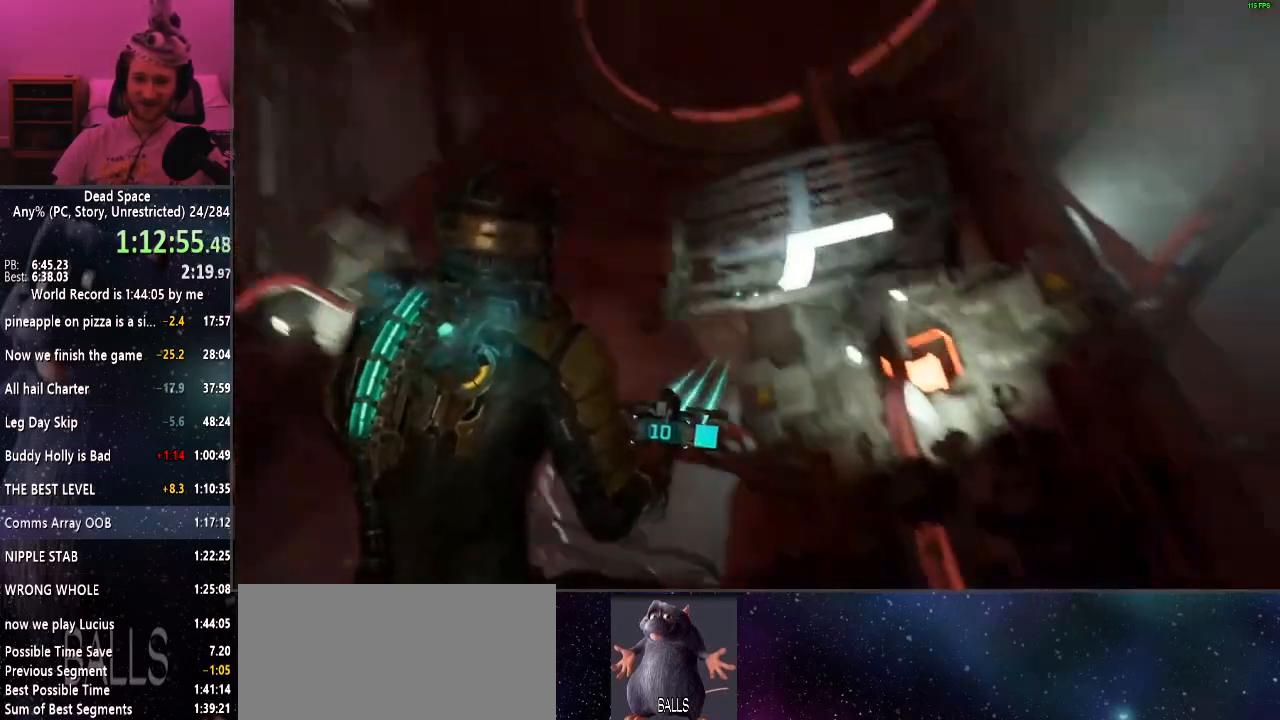
{"keys": ["shift", "w"], "mouse": [], "events": [[100, "s", "down"], [250, "s", "up"], [334, "w", "down"]]}
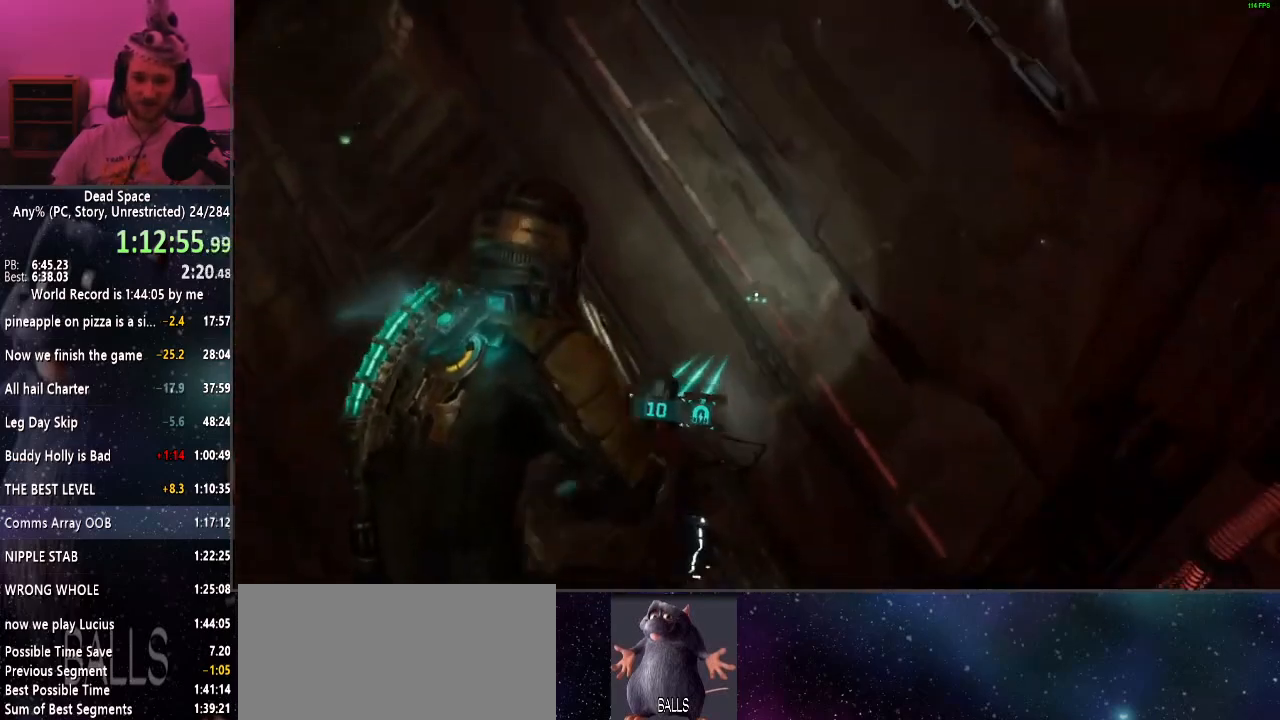
{"keys": ["shift", "w"], "mouse": [], "events": []}
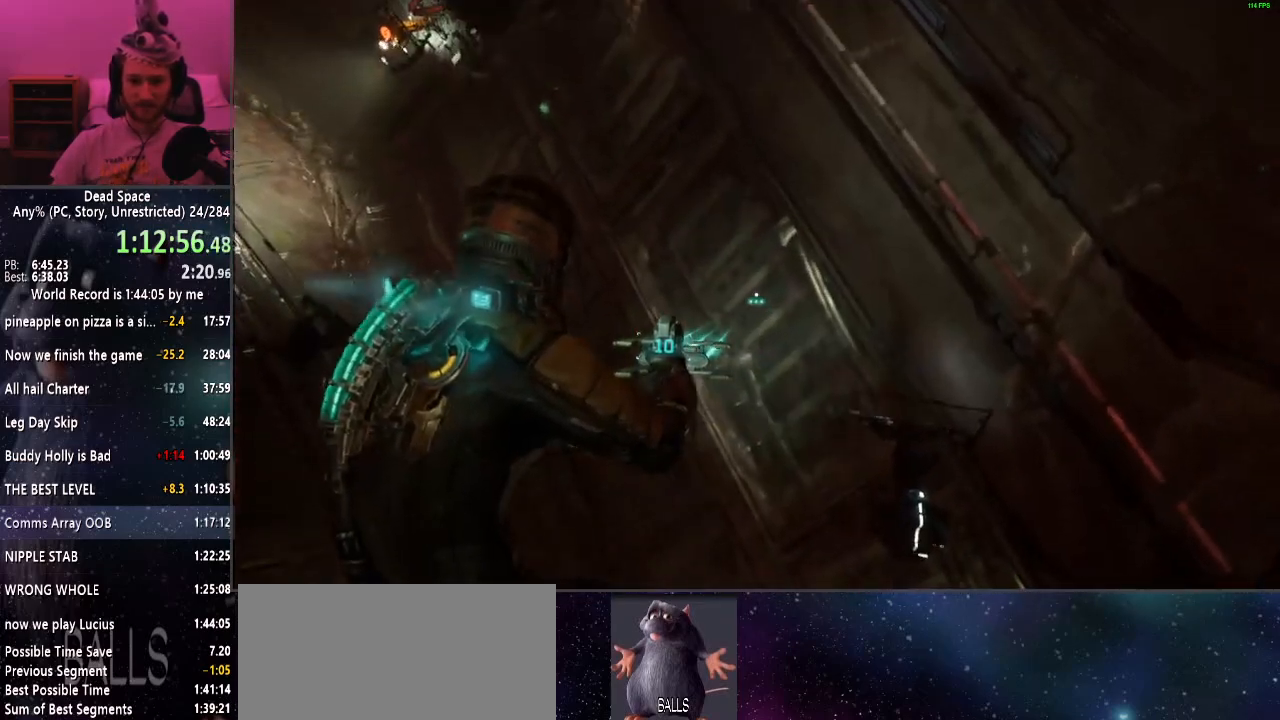
{"keys": ["shift", "w"], "mouse": [], "events": [[234, "f", "down"], [267, "f", "up"]]}
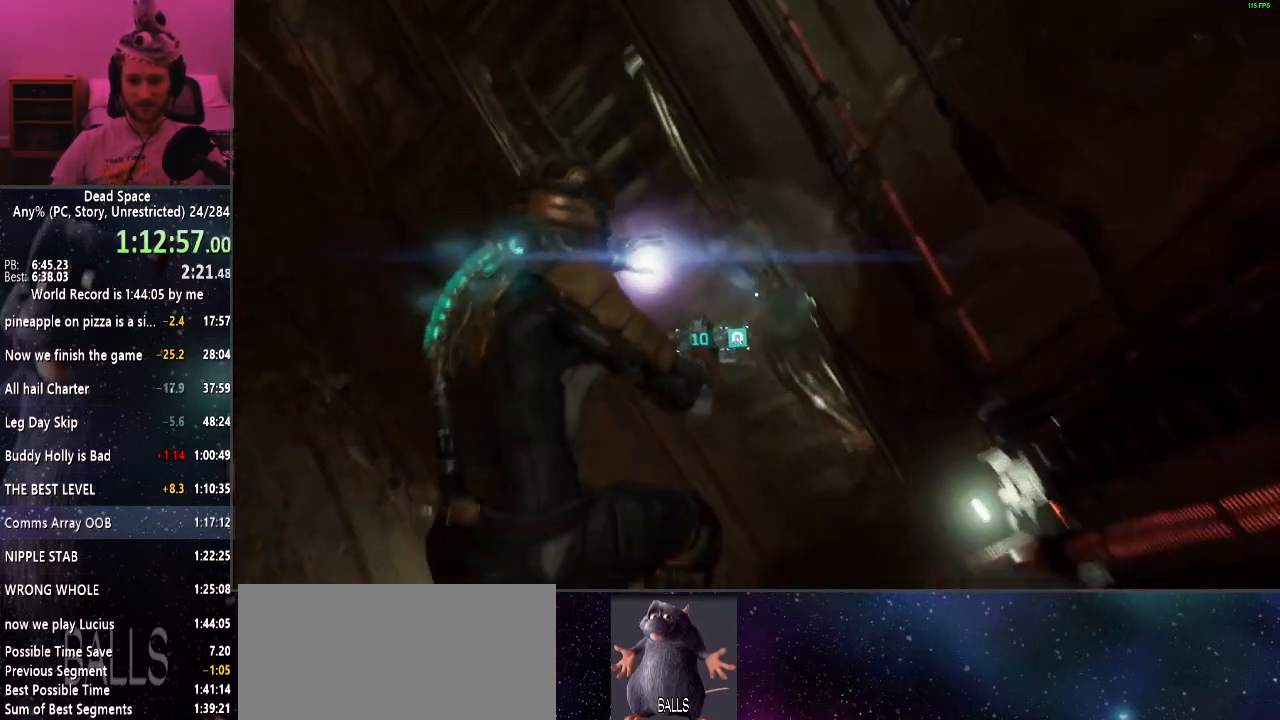
{"keys": ["d", "shift", "w"], "mouse": [], "events": [[284, "d", "down"]]}
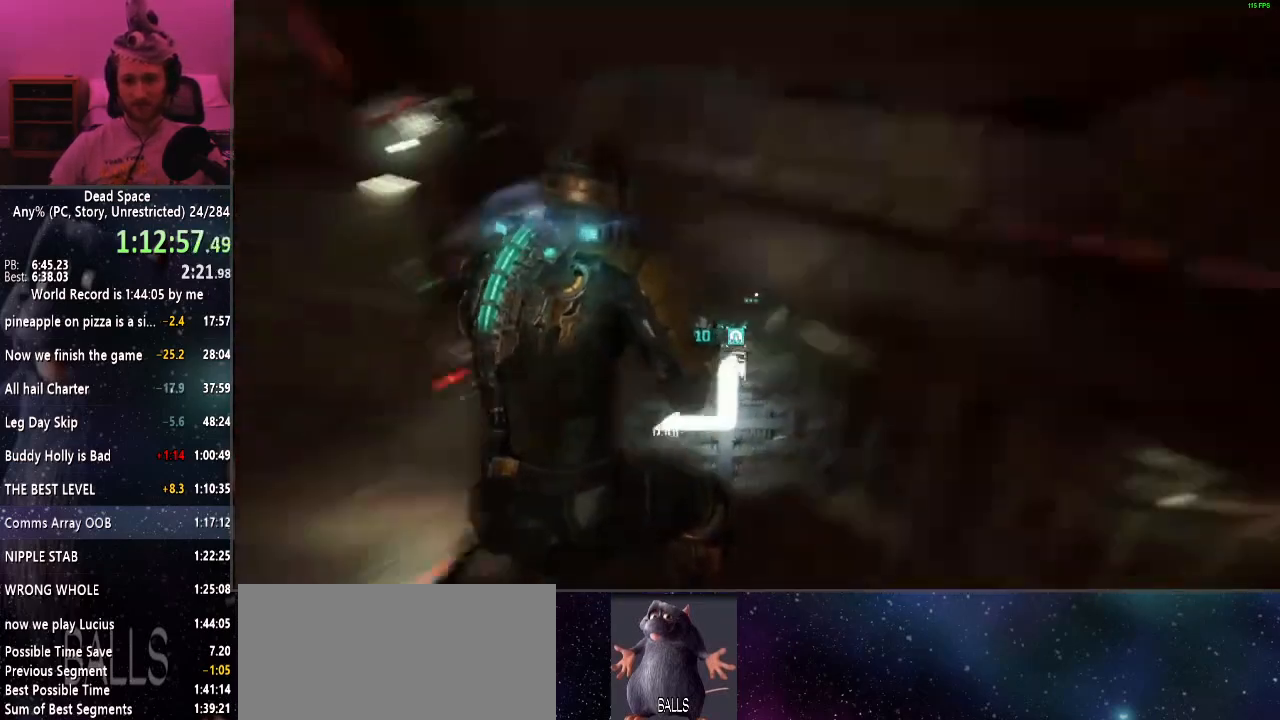
{"keys": ["d", "shift", "w"], "mouse": [], "events": [[17, "a", "down"], [17, "d", "up"], [67, "w", "up"], [167, "d", "down"], [217, "a", "up"], [500, "w", "down"]]}
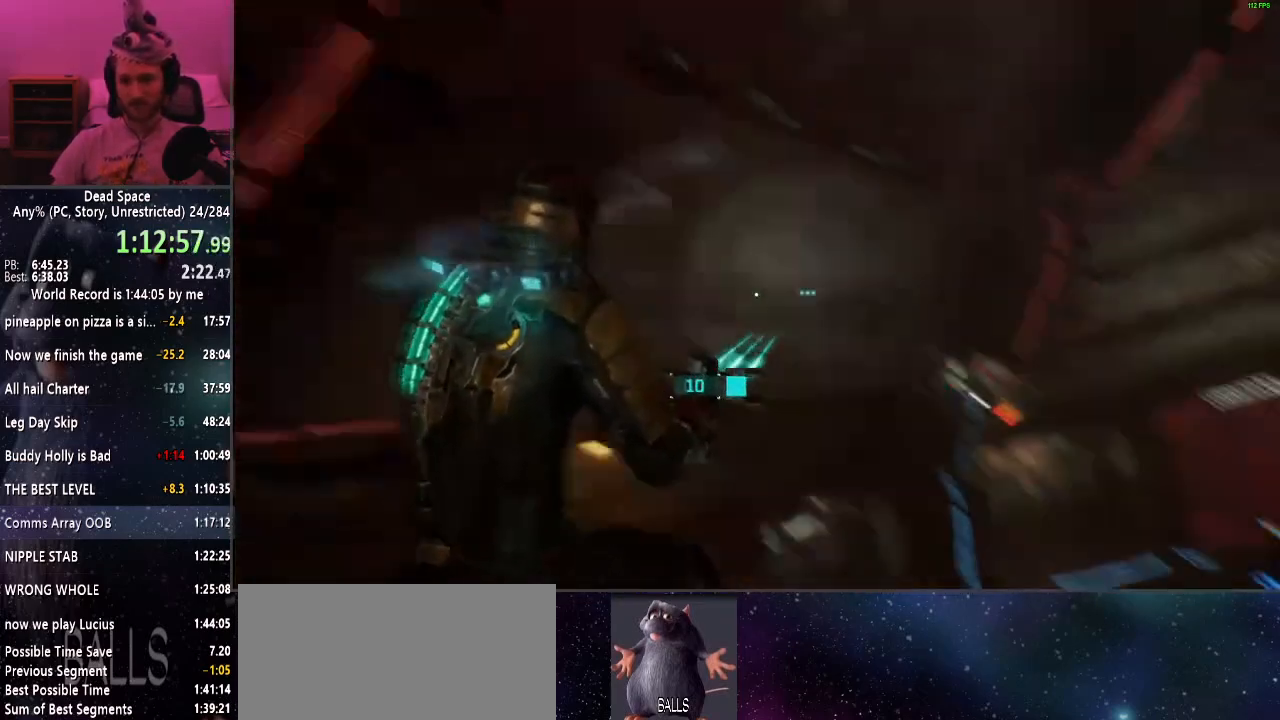
{"keys": ["shift"], "mouse": [], "events": [[317, "d", "up"], [417, "w", "up"]]}
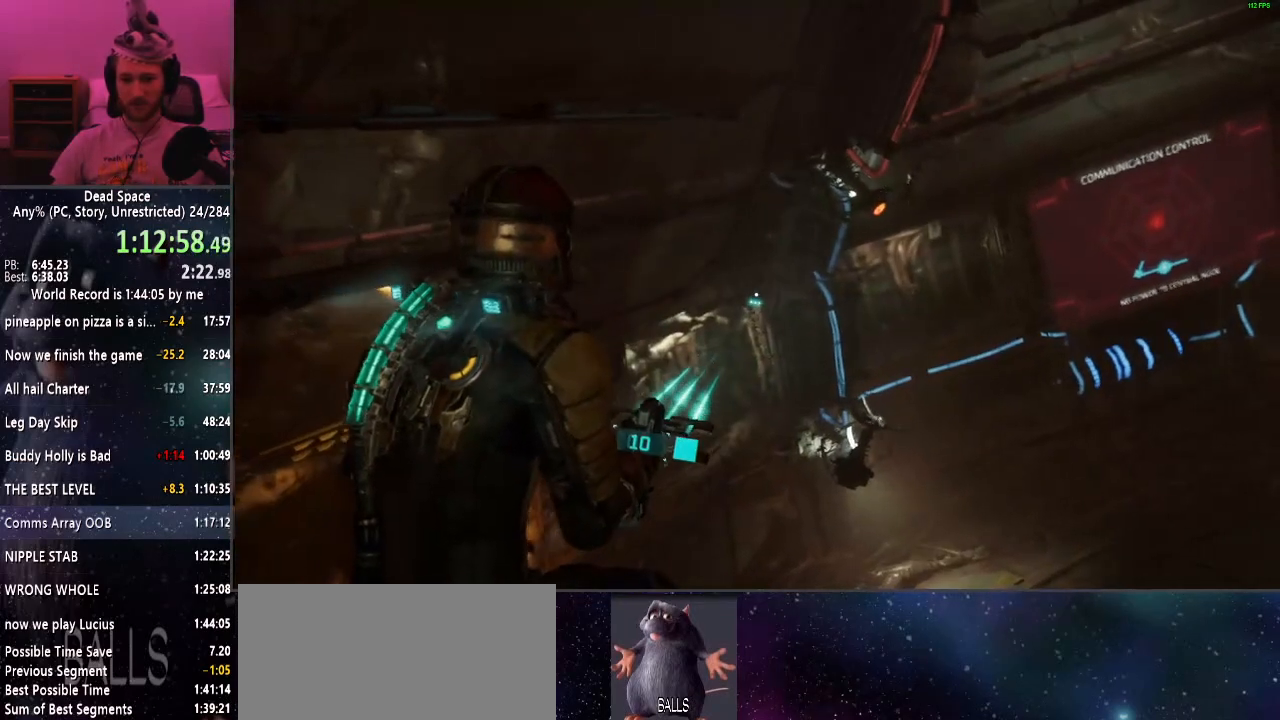
{"keys": ["shift"], "mouse": [], "events": [[17, "d", "down"], [150, "d", "up"], [284, "a", "down"], [384, "a", "up"]]}
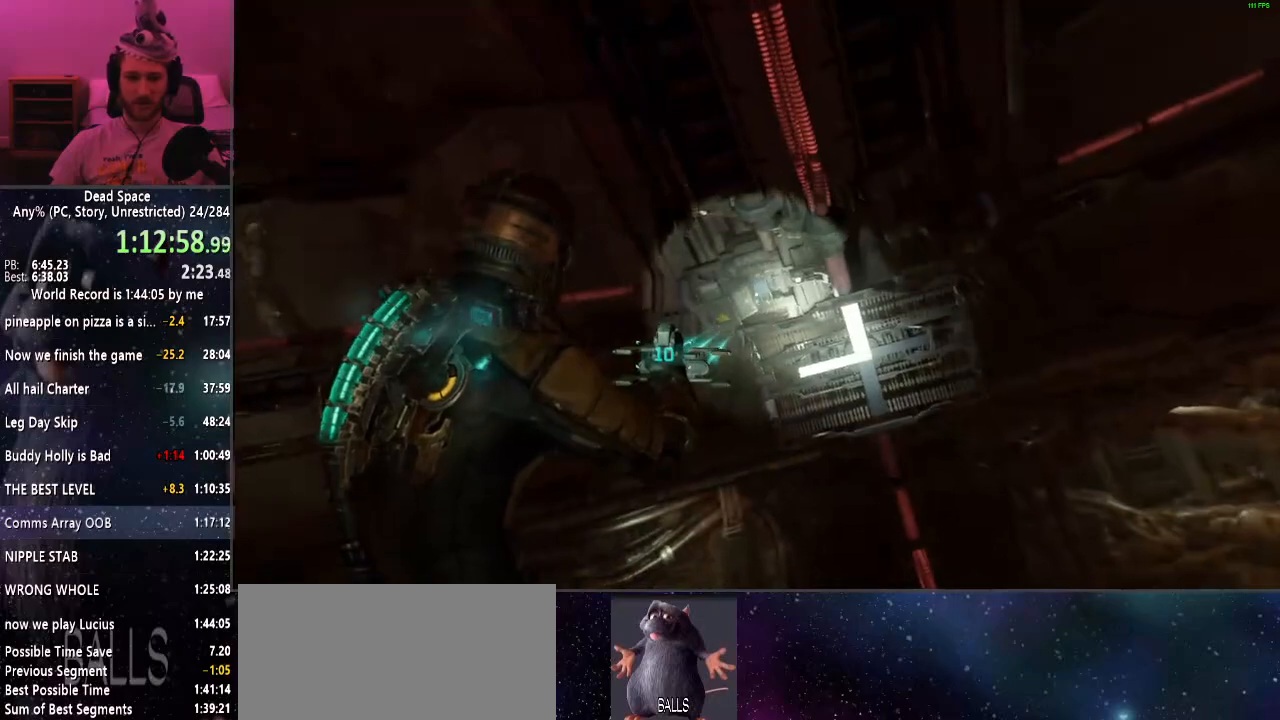
{"keys": ["s", "shift"], "mouse": [], "events": [[17, "s", "down"], [167, "f", "down"], [300, "f", "up"]]}
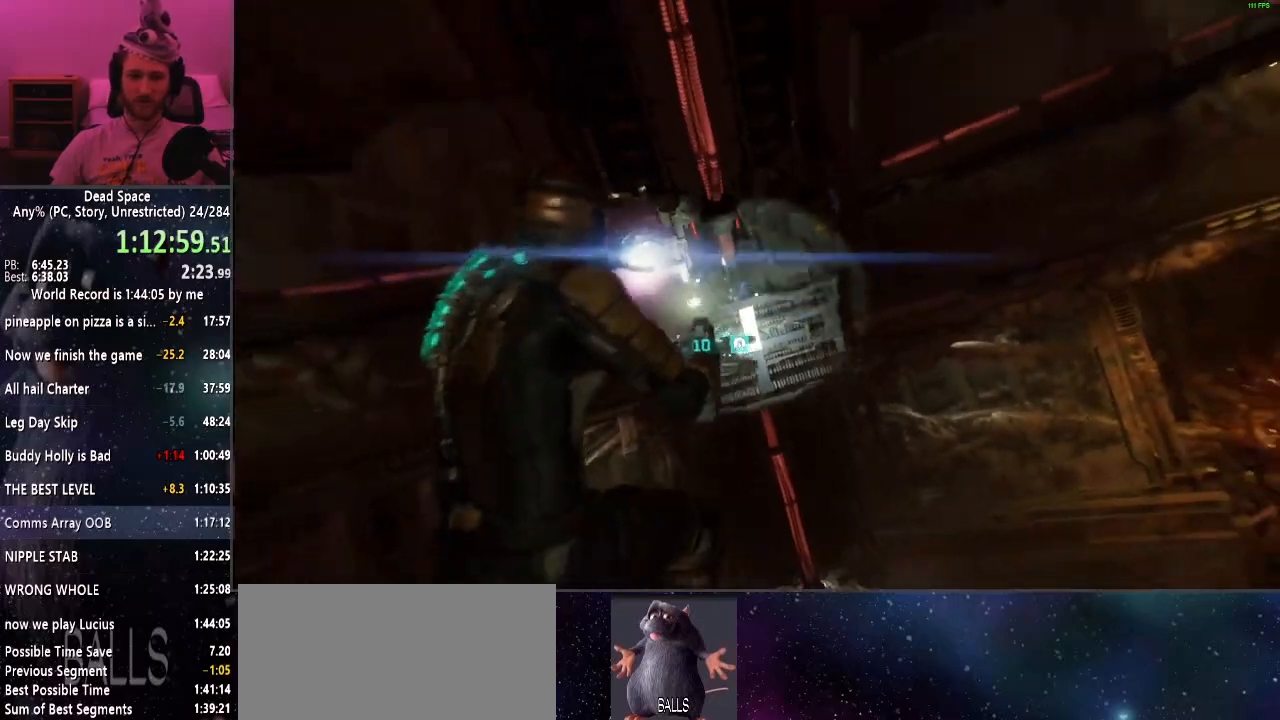
{"keys": ["shift", "w"], "mouse": [], "events": [[134, "d", "down"], [184, "s", "up"], [334, "w", "down"], [417, "d", "up"]]}
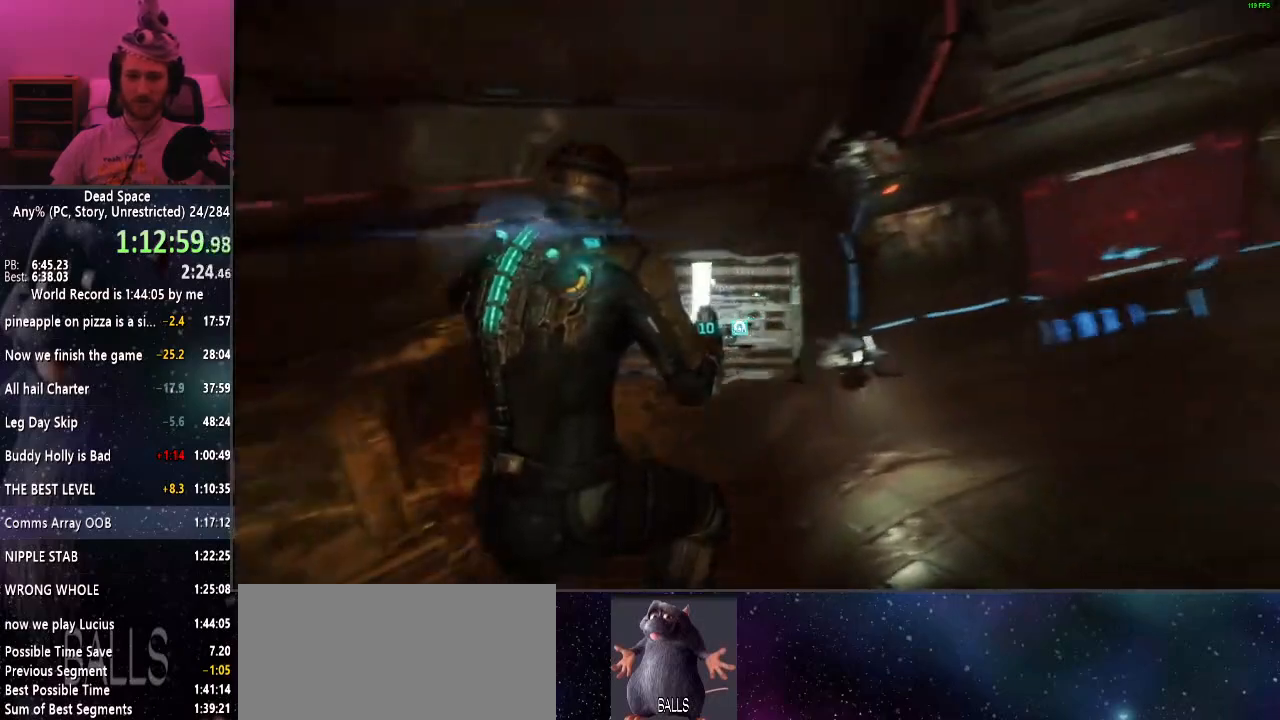
{"keys": ["a", "shift", "w"], "mouse": [], "events": [[184, "f", "down"], [334, "a", "down"], [334, "f", "up"], [334, "w", "up"], [434, "w", "down"]]}